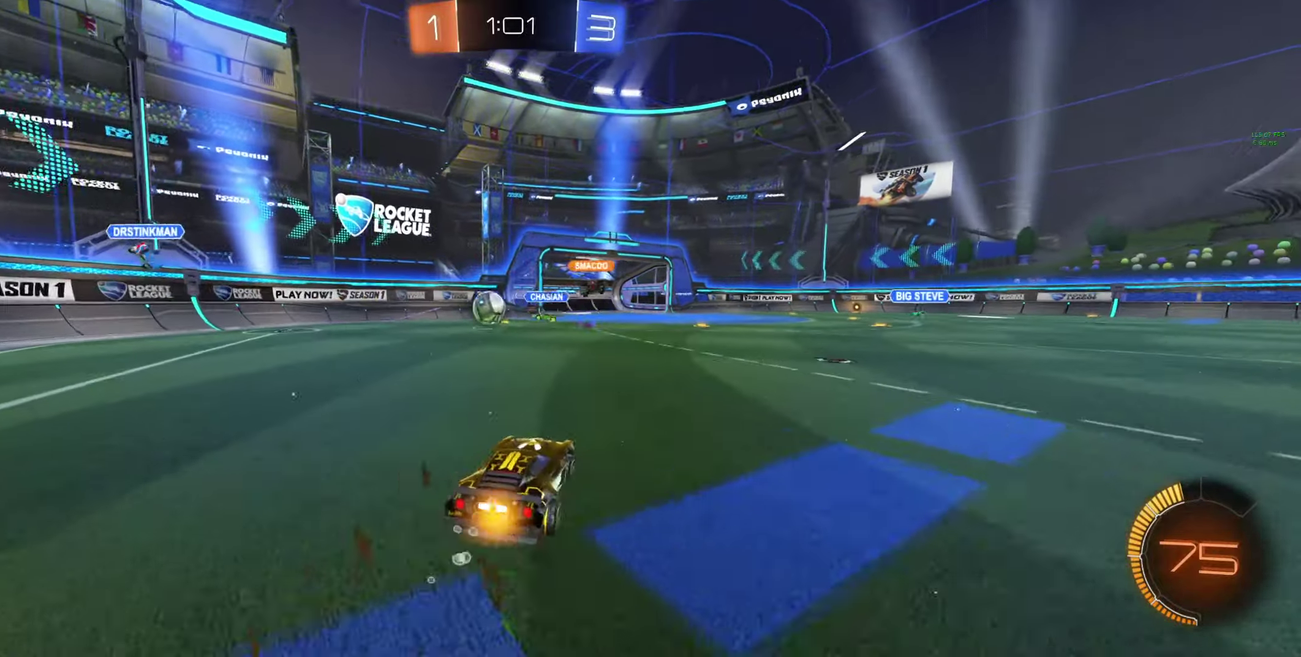
Gameplay with a controller (Xbox layout); each line is a JSON object with the inputs held at the frame after it. "events" lists button and stick changes between this image and that frame as [ms after this image, input, new state], when the widget could be followed in between.
{"buttons": ["L1", "R2"], "left_stick": "up-left", "right_stick": "center"}
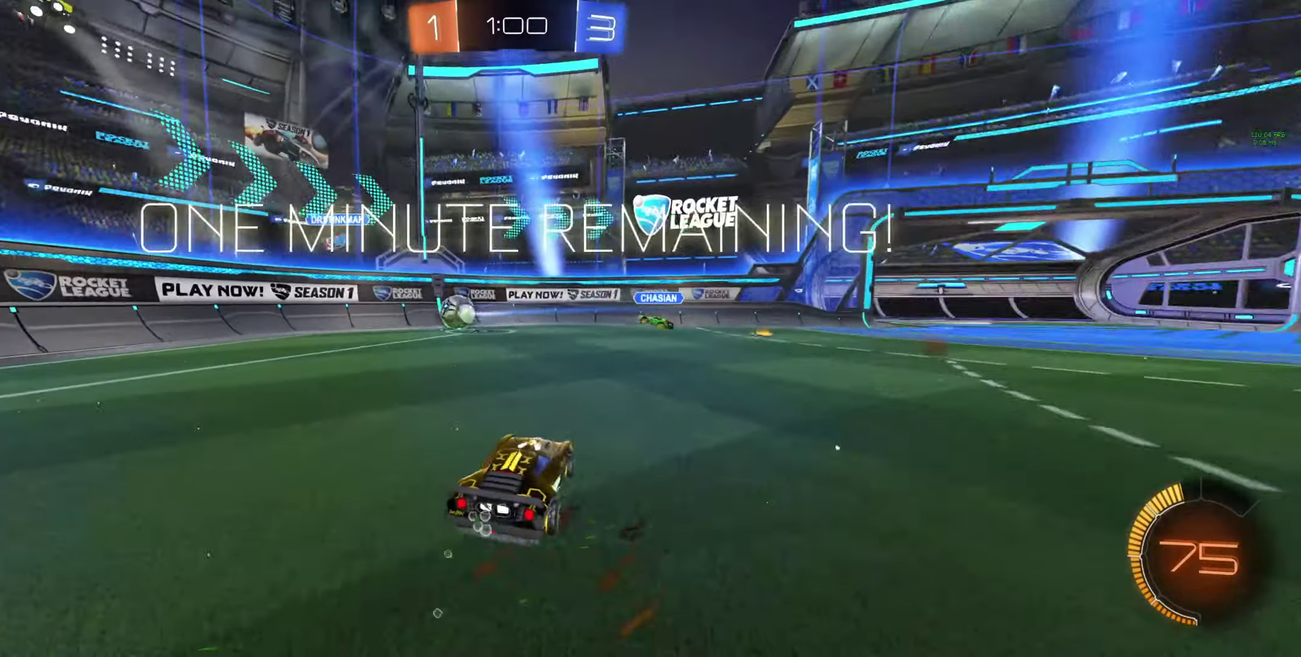
{"buttons": ["B", "R2"], "left_stick": "up-left", "right_stick": "center", "events": [[33, "L1", "up"], [100, "B", "down"]]}
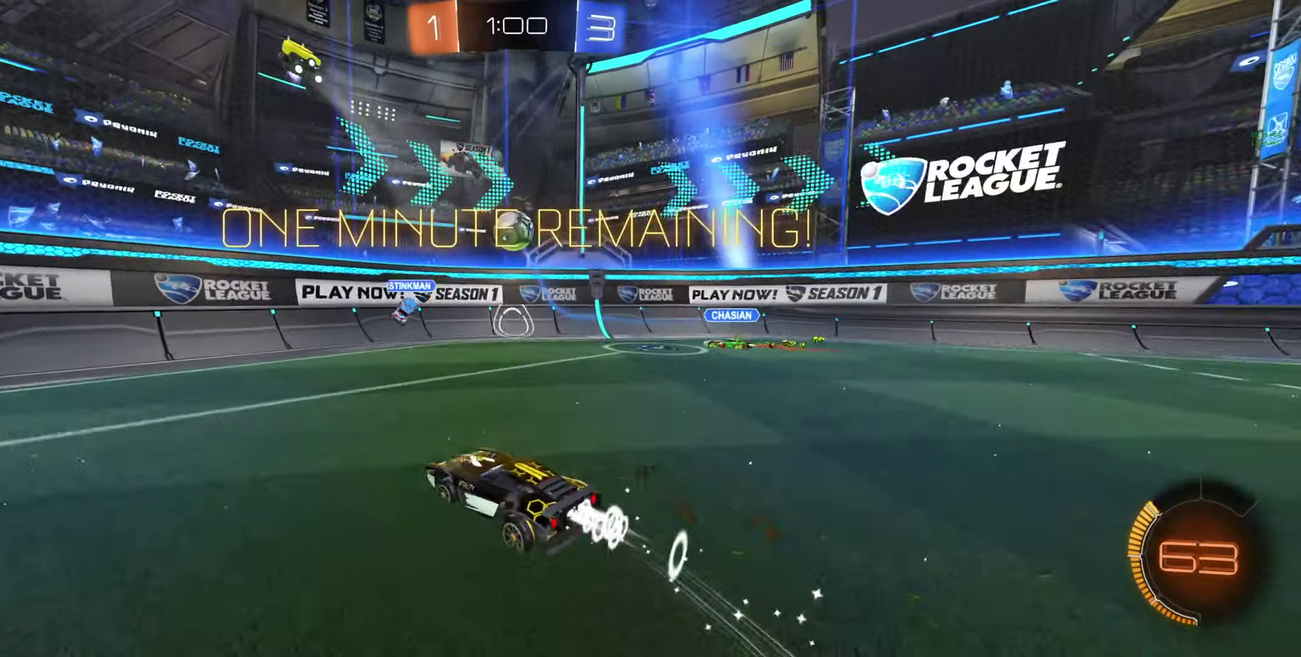
{"buttons": ["B", "R2"], "left_stick": "center", "right_stick": "center", "events": [[233, "left_stick", "right"], [500, "left_stick", "center"]]}
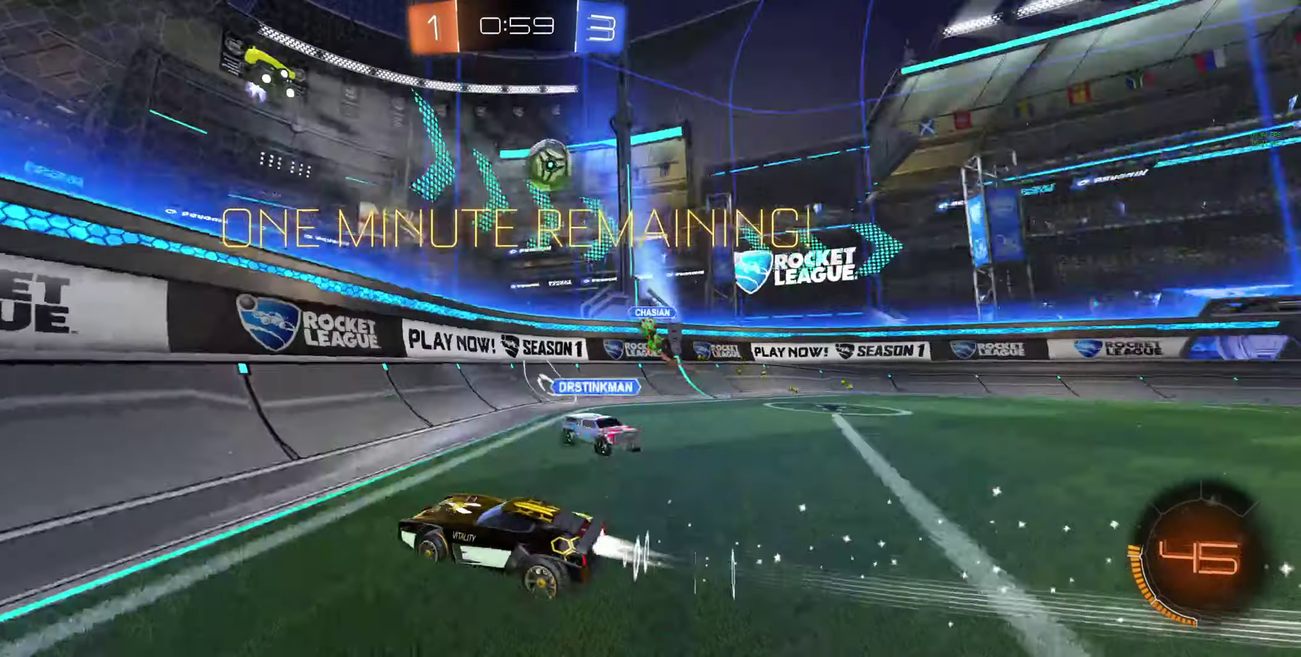
{"buttons": ["B", "R2"], "left_stick": "center", "right_stick": "center", "events": [[100, "left_stick", "right"], [333, "left_stick", "center"]]}
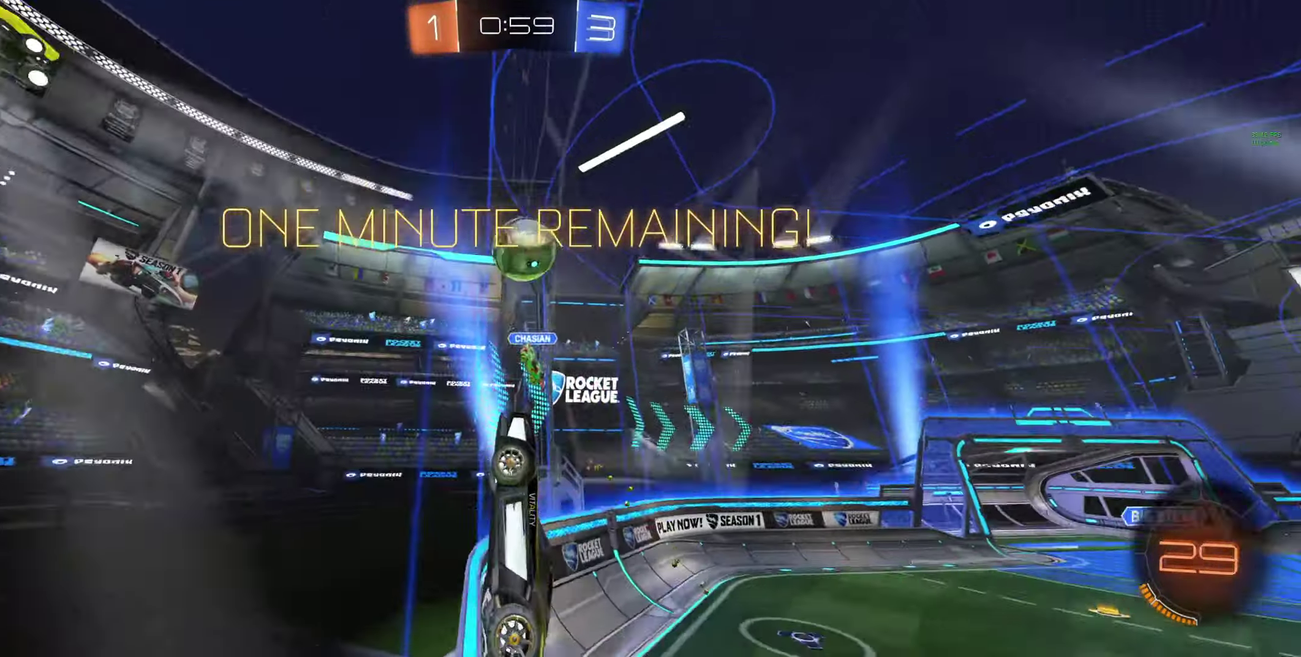
{"buttons": ["A", "B", "L1", "R2"], "left_stick": "up-right", "right_stick": "center", "events": [[166, "left_stick", "up-right"], [200, "L1", "down"], [233, "A", "down"], [300, "A", "up"], [300, "R2", "up"], [366, "A", "down"], [366, "R2", "down"]]}
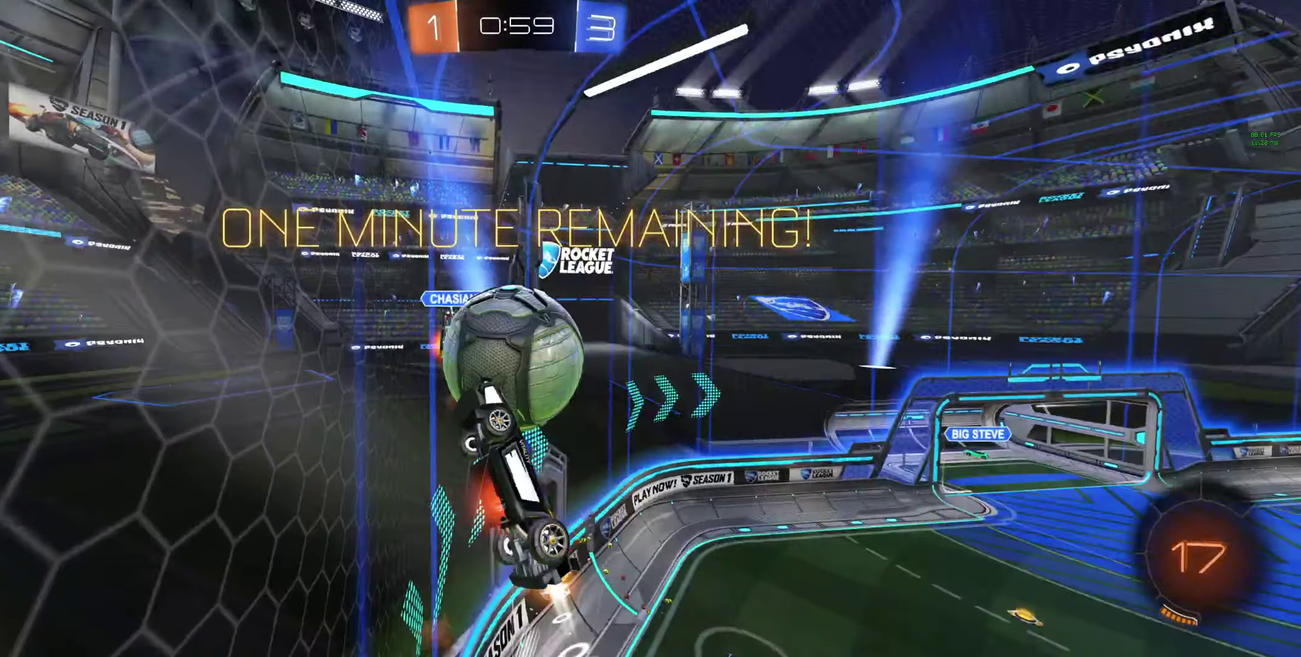
{"buttons": ["R2"], "left_stick": "down-right", "right_stick": "center", "events": [[33, "A", "up"], [33, "B", "up"], [200, "L1", "up"], [333, "left_stick", "down-right"]]}
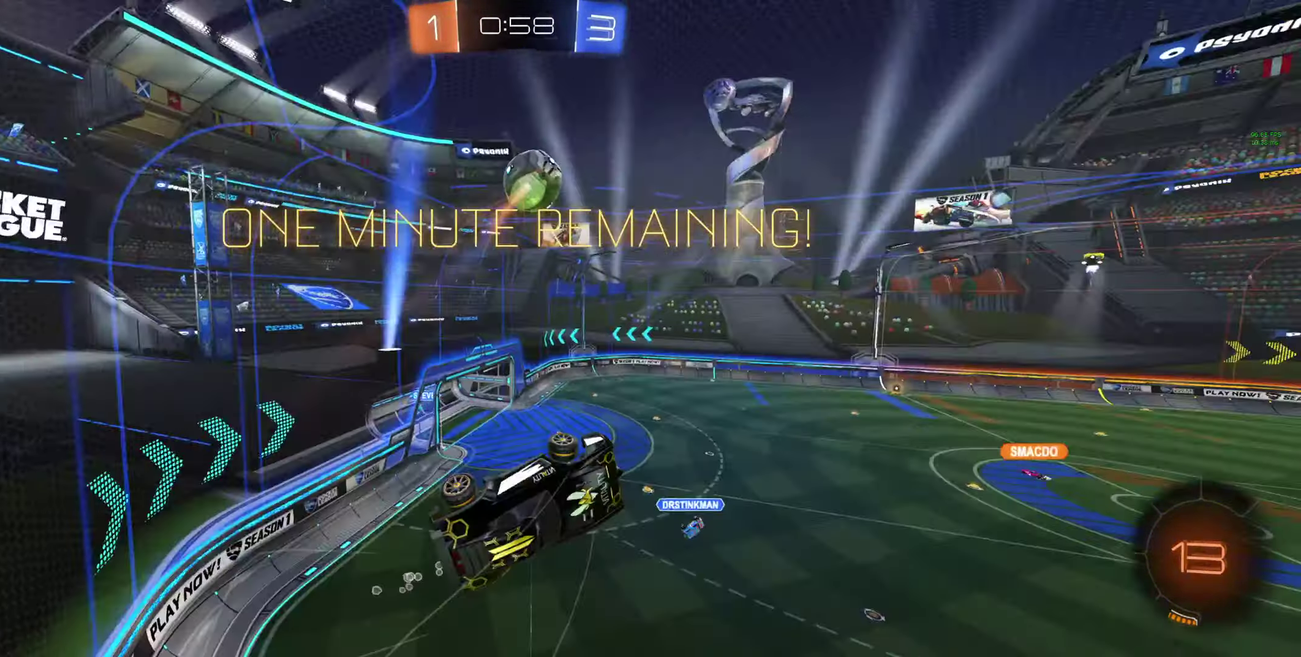
{"buttons": ["L1", "R2"], "left_stick": "down-right", "right_stick": "center", "events": [[66, "L1", "down"]]}
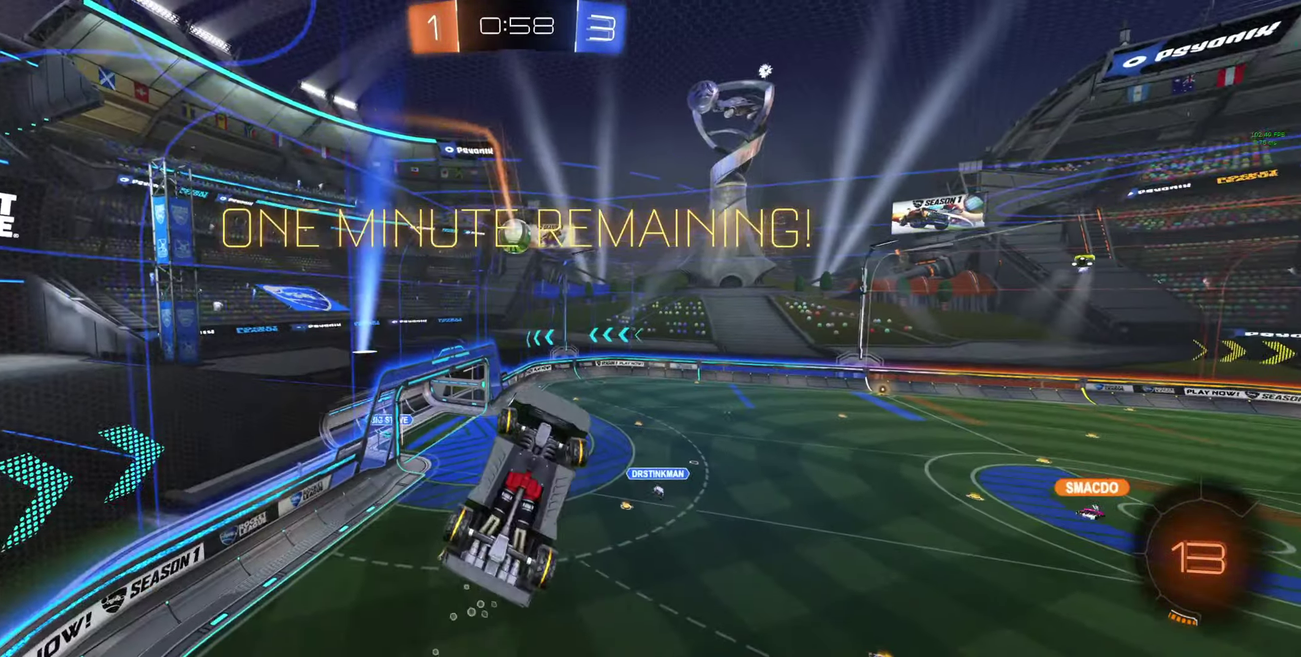
{"buttons": ["B", "Y", "R2"], "left_stick": "center", "right_stick": "center", "events": [[33, "left_stick", "up-right"], [200, "left_stick", "up"], [234, "L1", "up"], [500, "B", "down"], [500, "Y", "down"], [500, "left_stick", "center"]]}
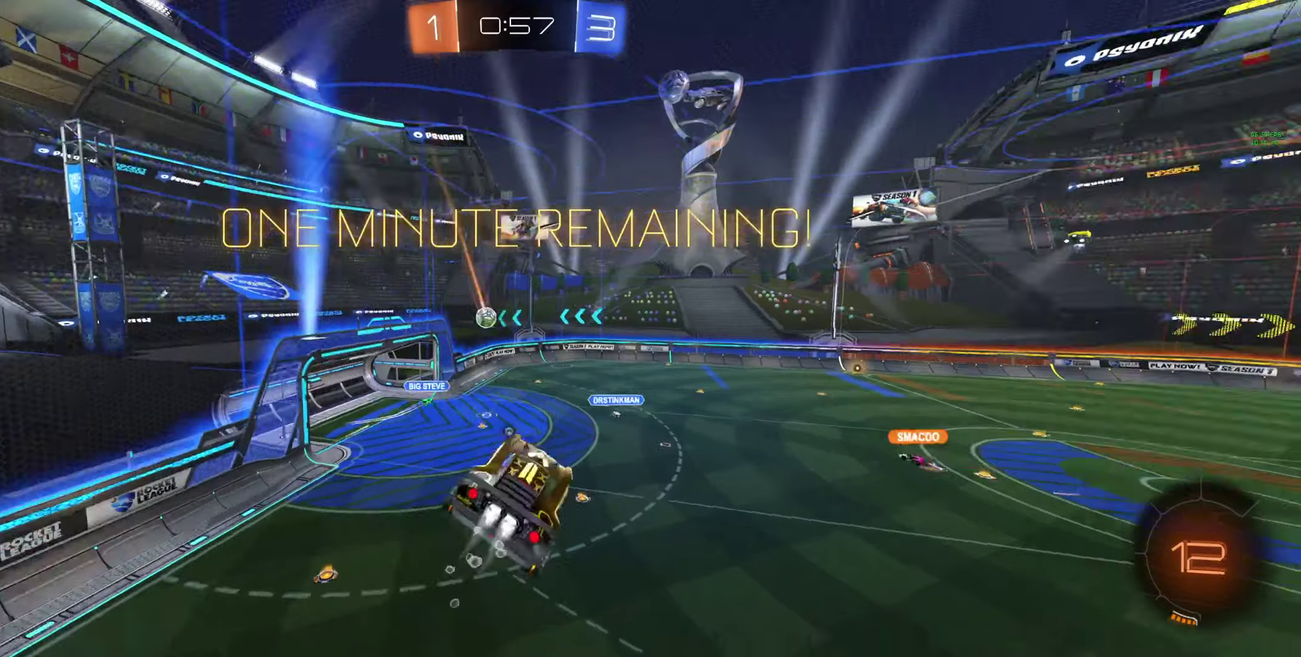
{"buttons": ["B", "R2"], "left_stick": "center", "right_stick": "center", "events": [[100, "Y", "up"], [234, "left_stick", "down"], [334, "left_stick", "center"], [434, "L1", "down"], [434, "Y", "down"], [434, "left_stick", "up-left"], [500, "L1", "up"], [500, "Y", "up"], [500, "left_stick", "center"]]}
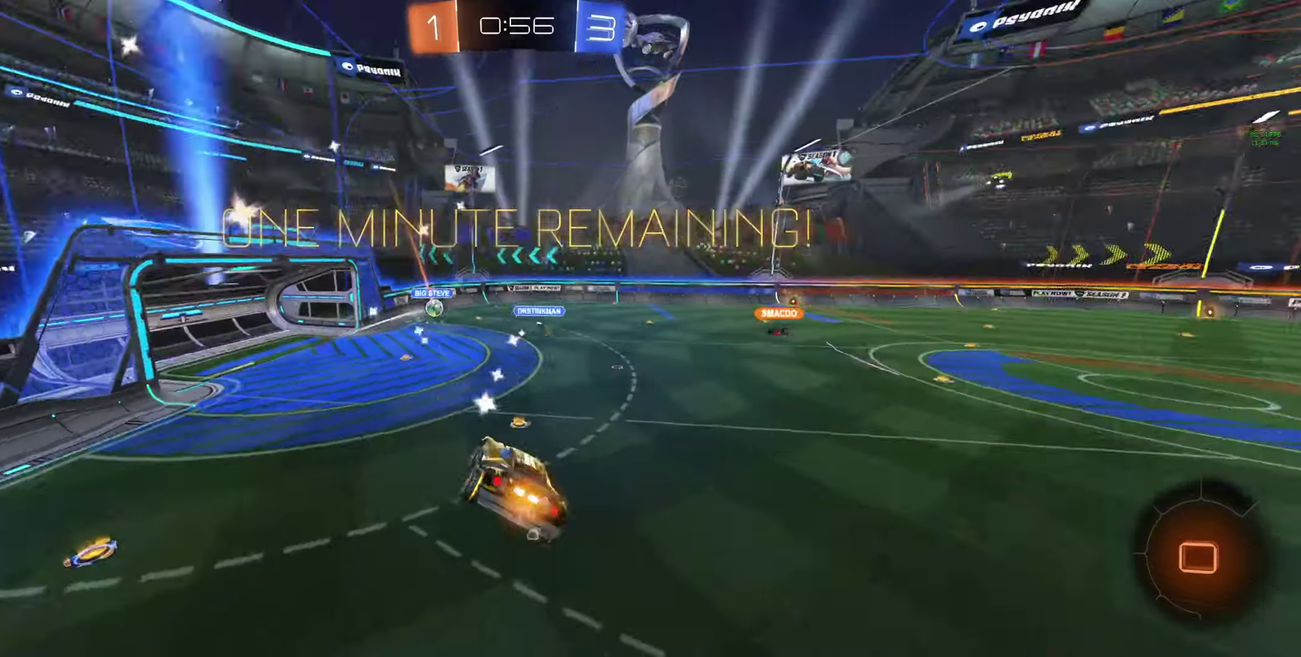
{"buttons": ["R2"], "left_stick": "center", "right_stick": "center", "events": [[34, "B", "up"], [200, "left_stick", "down-right"], [300, "left_stick", "center"]]}
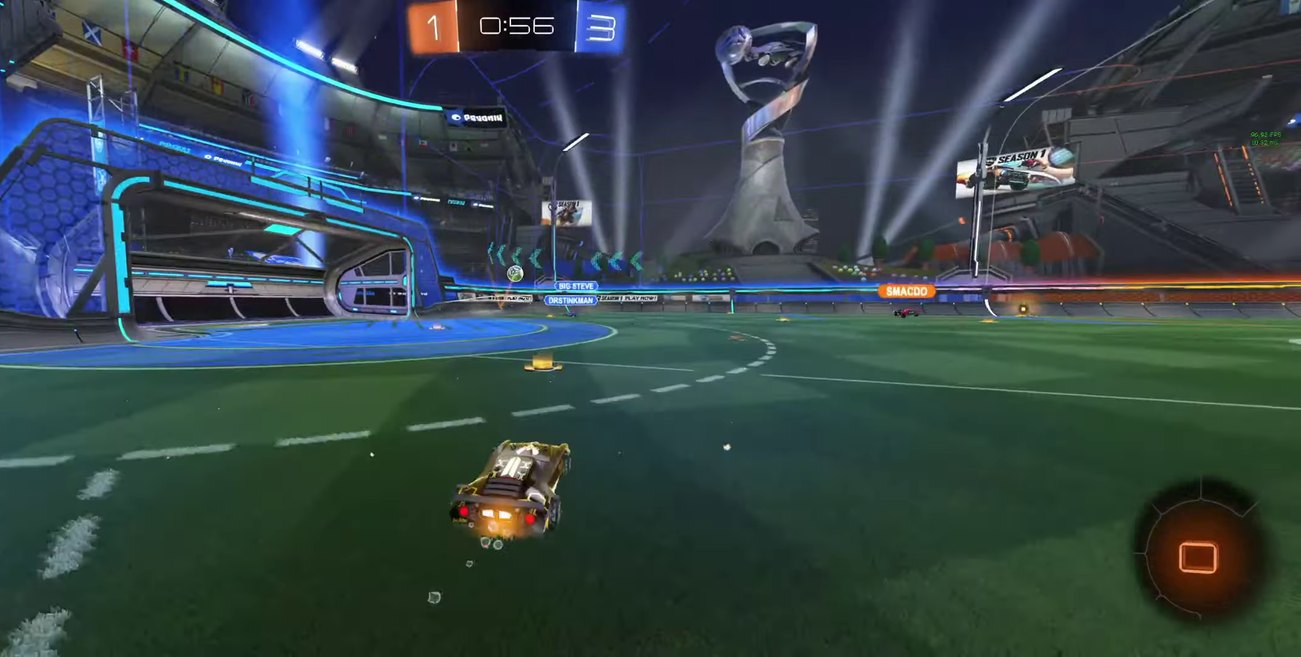
{"buttons": ["R2"], "left_stick": "right", "right_stick": "center", "events": [[34, "left_stick", "left"], [167, "Y", "down"], [167, "left_stick", "right"], [200, "L1", "down"], [334, "L1", "up"], [400, "Y", "up"]]}
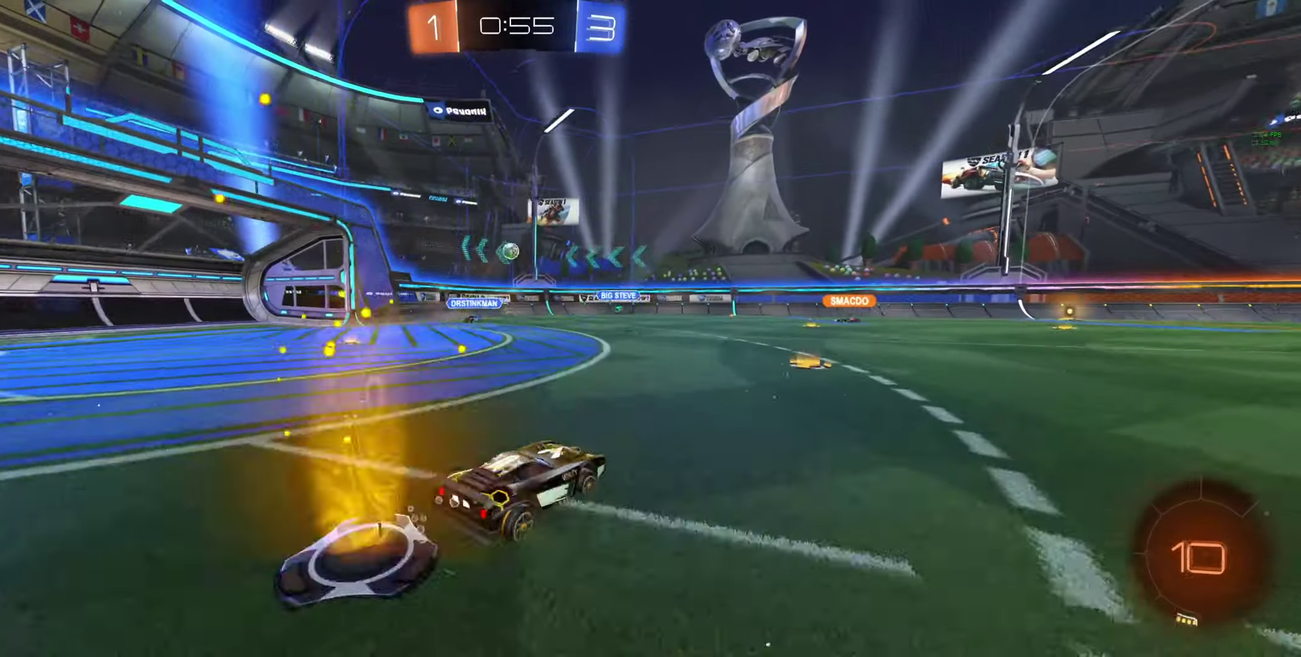
{"buttons": ["R2"], "left_stick": "left", "right_stick": "center", "events": [[34, "left_stick", "center"], [400, "left_stick", "left"]]}
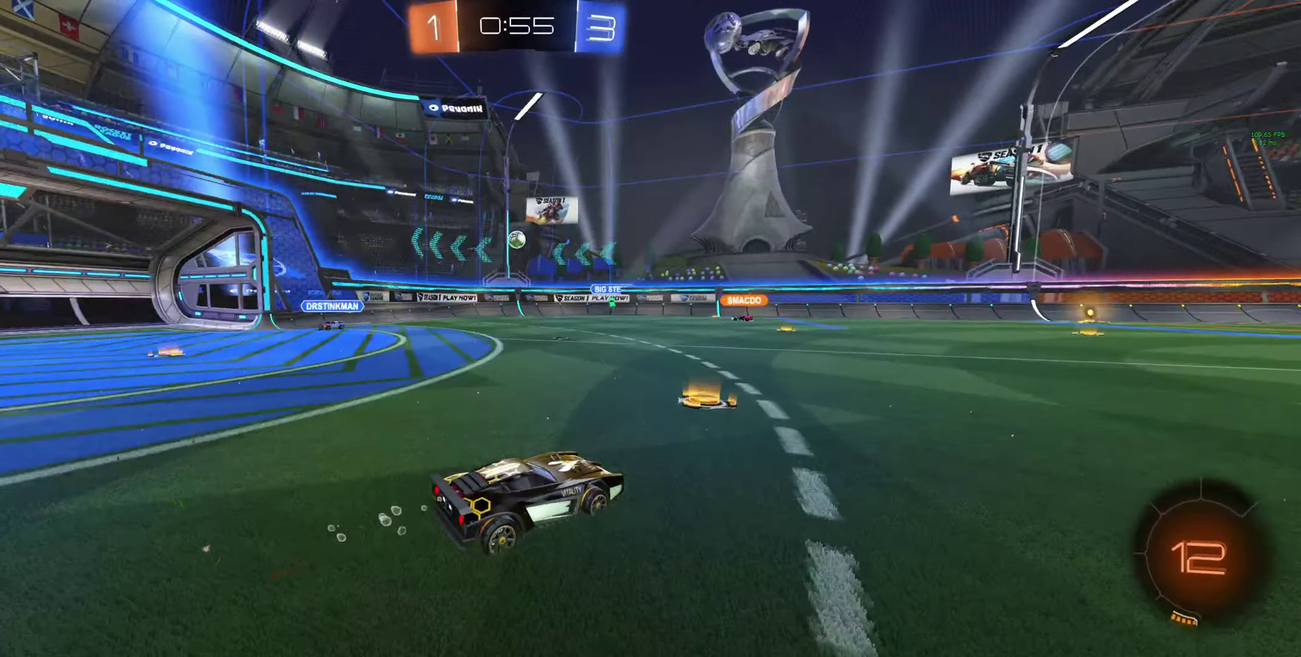
{"buttons": ["R2"], "left_stick": "right", "right_stick": "center", "events": [[34, "L1", "down"], [34, "left_stick", "up-left"], [100, "R2", "up"], [134, "L1", "up"], [167, "left_stick", "left"], [334, "R2", "down"], [400, "left_stick", "right"]]}
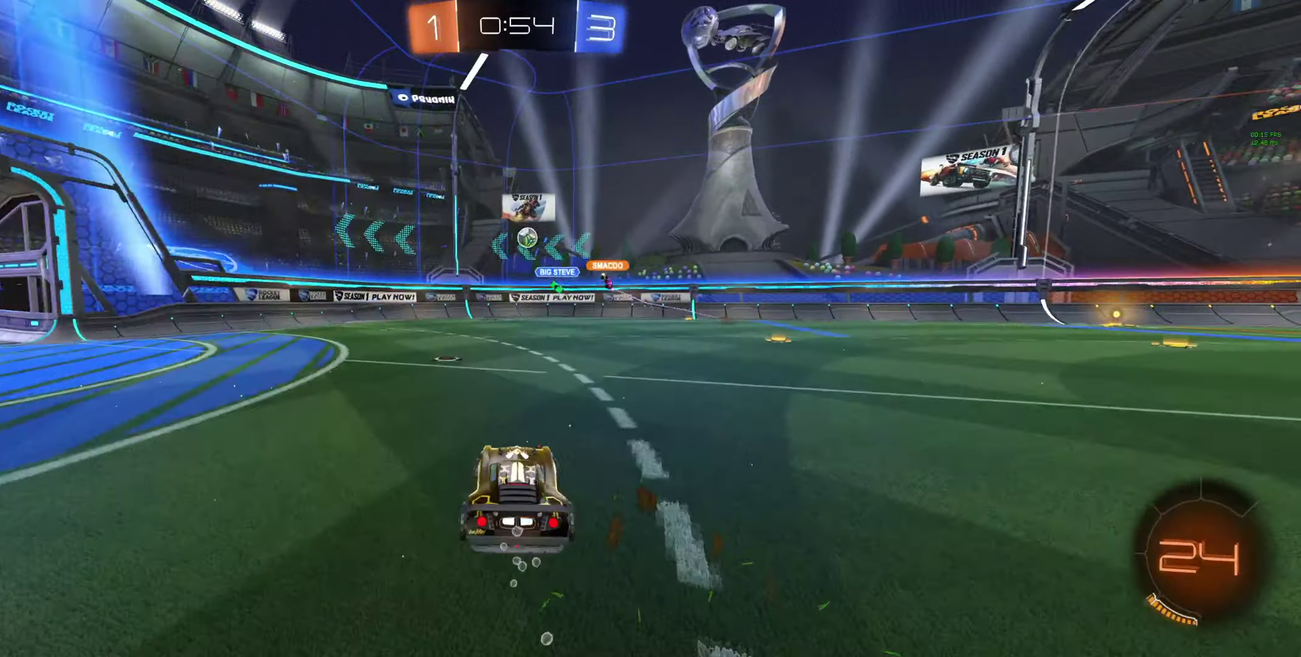
{"buttons": [], "left_stick": "left", "right_stick": "center", "events": [[167, "left_stick", "center"], [267, "left_stick", "left"], [334, "R2", "up"]]}
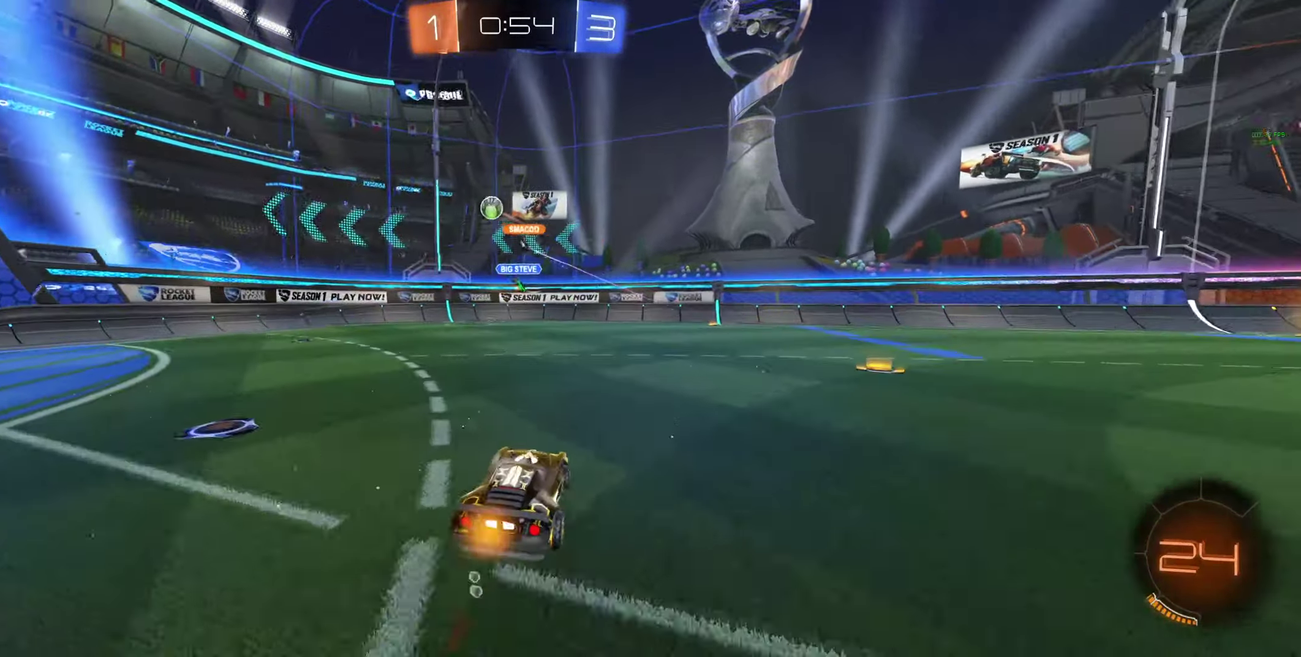
{"buttons": ["L2"], "left_stick": "center", "right_stick": "center", "events": [[67, "L1", "down"], [67, "left_stick", "up-left"], [234, "L1", "up"], [234, "left_stick", "left"], [400, "left_stick", "center"], [434, "L2", "down"]]}
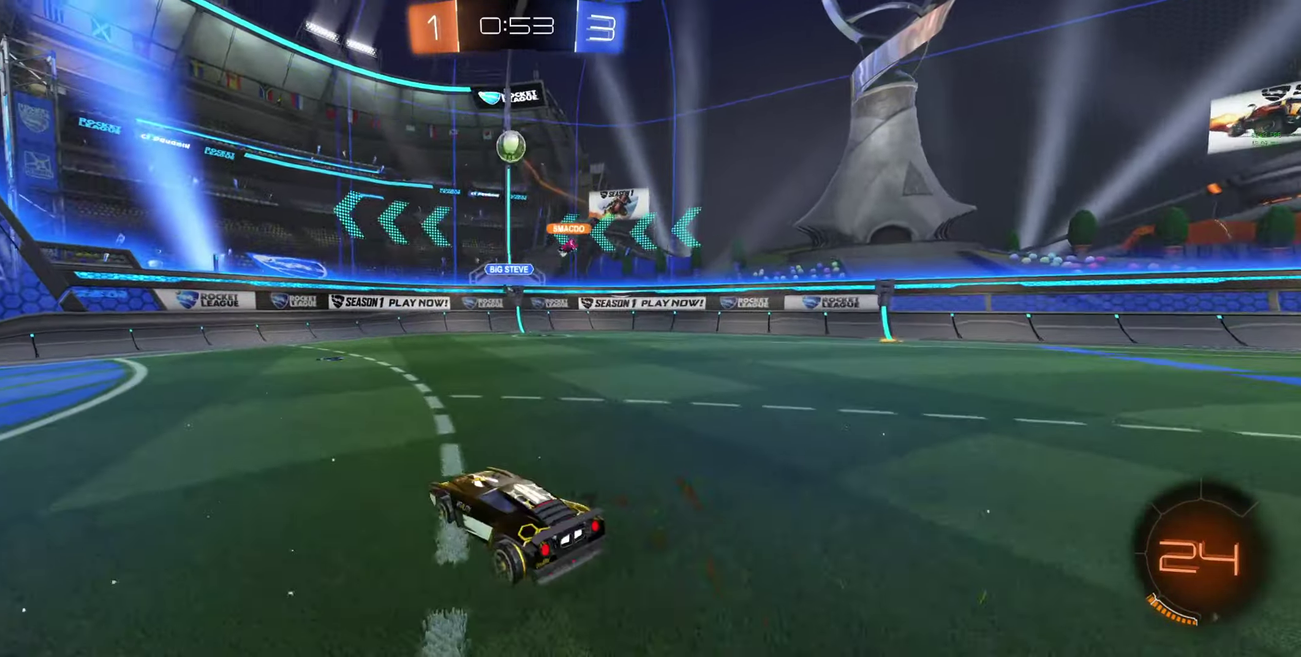
{"buttons": ["A", "B", "R2"], "left_stick": "down-right", "right_stick": "center", "events": [[34, "L2", "up"], [34, "R2", "down"], [34, "left_stick", "left"], [134, "A", "down"], [134, "left_stick", "down"], [300, "A", "up"], [300, "left_stick", "down-right"], [367, "left_stick", "center"], [434, "A", "down"], [467, "B", "down"], [467, "left_stick", "down-right"]]}
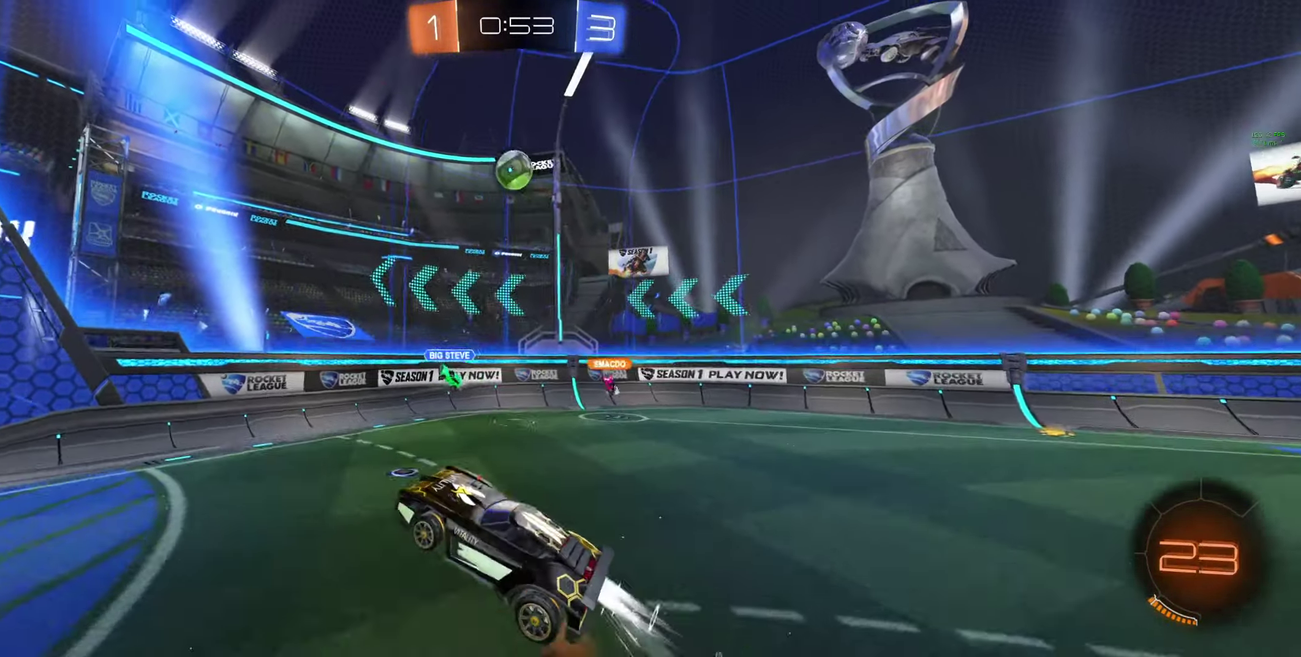
{"buttons": ["L1", "R2"], "left_stick": "down-right", "right_stick": "center", "events": [[67, "A", "up"], [67, "B", "up"], [134, "left_stick", "down"], [200, "left_stick", "down-right"], [267, "L1", "down"], [367, "left_stick", "up-right"], [400, "B", "down"], [434, "left_stick", "right"], [500, "B", "up"], [500, "left_stick", "down-right"]]}
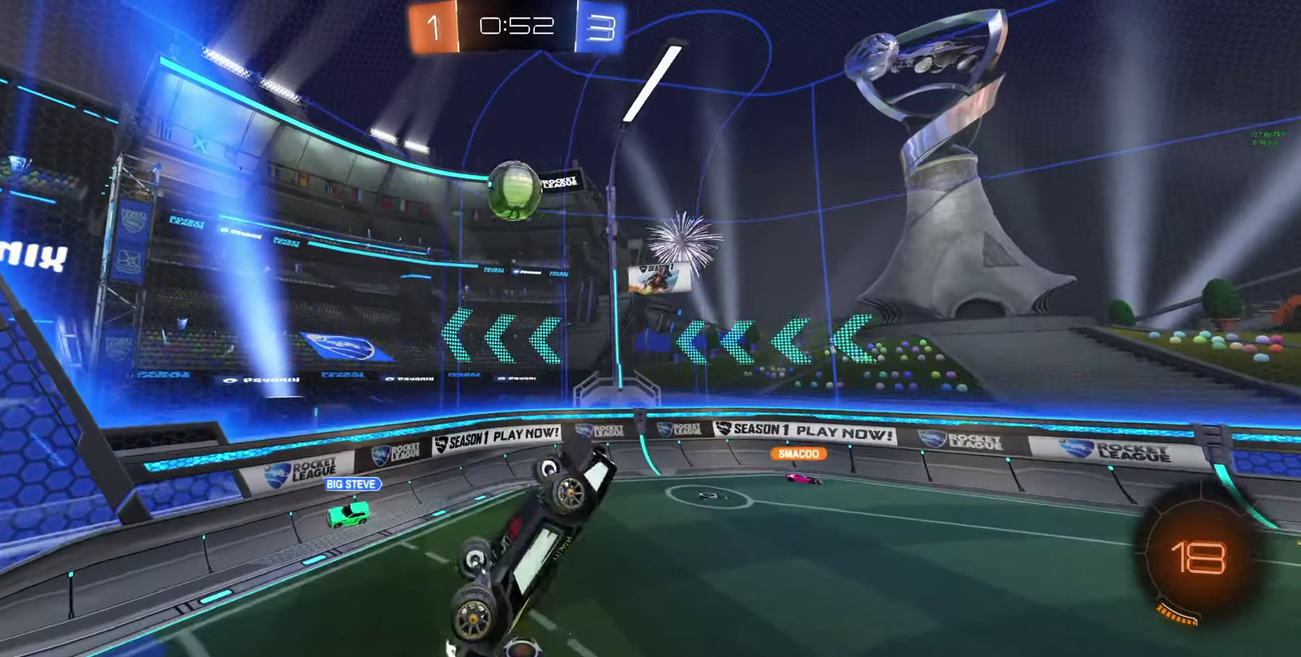
{"buttons": ["B", "L1", "R2"], "left_stick": "down", "right_stick": "center", "events": [[67, "B", "down"], [167, "B", "up"], [167, "left_stick", "down"], [500, "B", "down"]]}
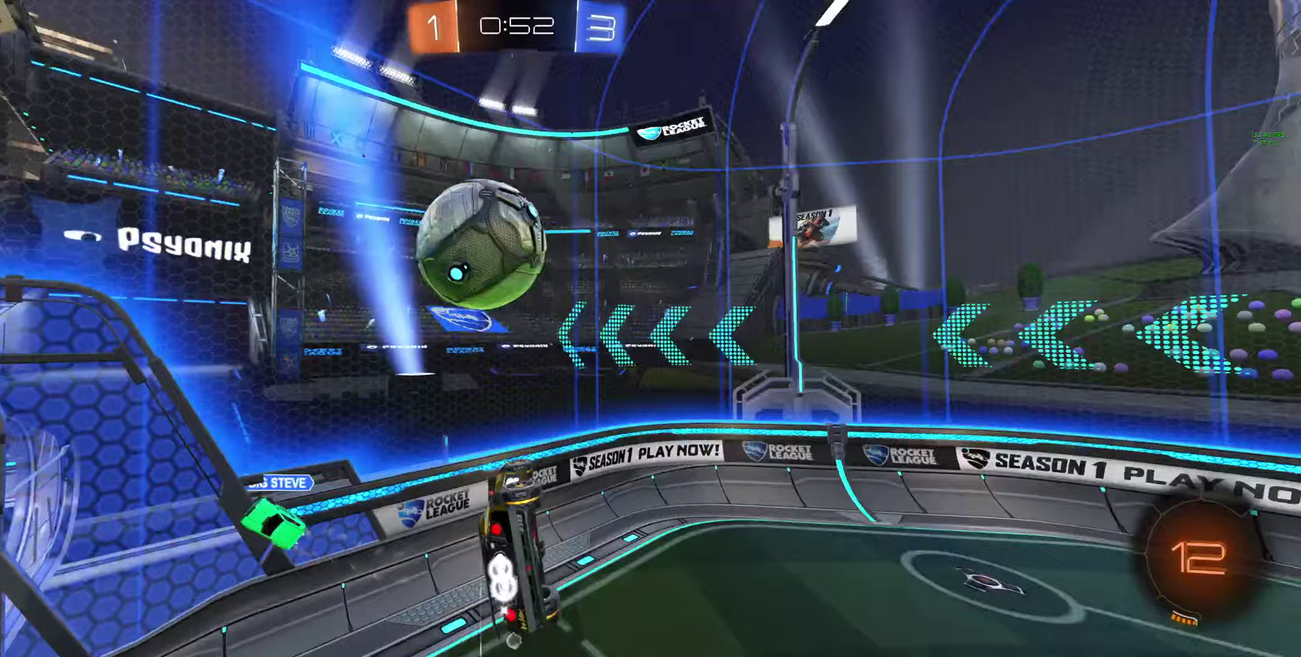
{"buttons": ["L1", "R2"], "left_stick": "up-right", "right_stick": "center", "events": [[100, "A", "down"], [233, "left_stick", "down-left"], [267, "A", "up"], [333, "B", "up"], [400, "left_stick", "up-right"]]}
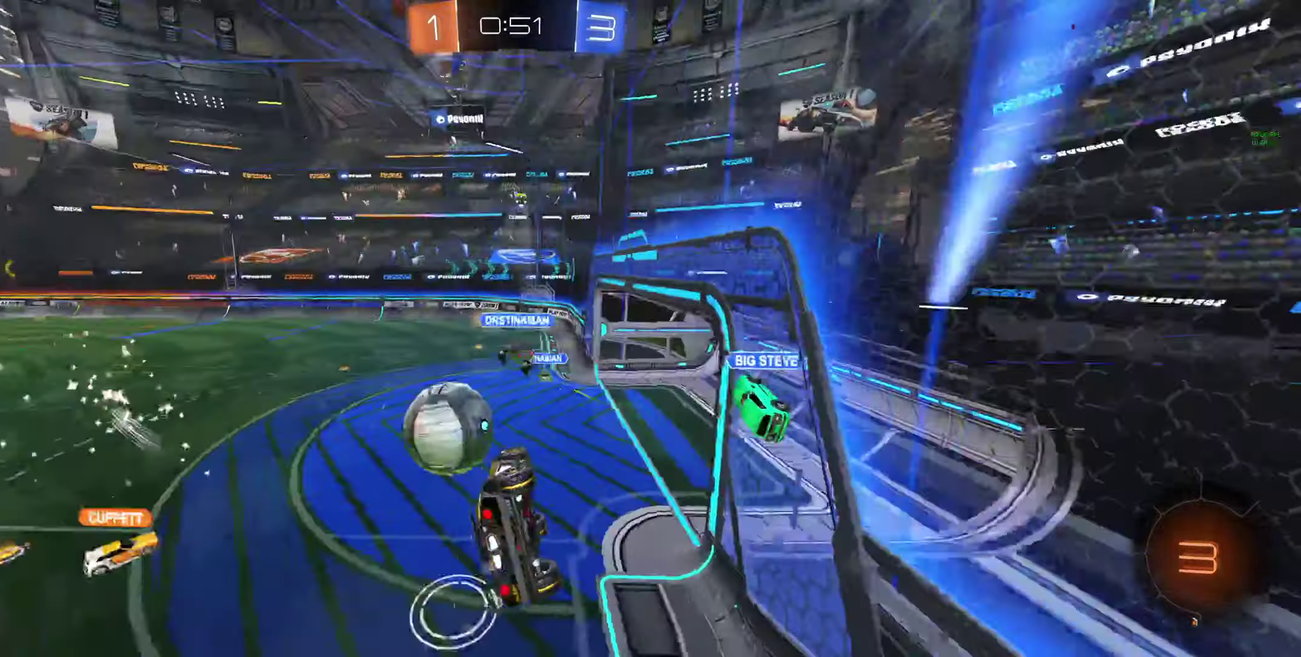
{"buttons": ["R2"], "left_stick": "center", "right_stick": "center", "events": [[133, "L1", "up"], [167, "left_stick", "center"]]}
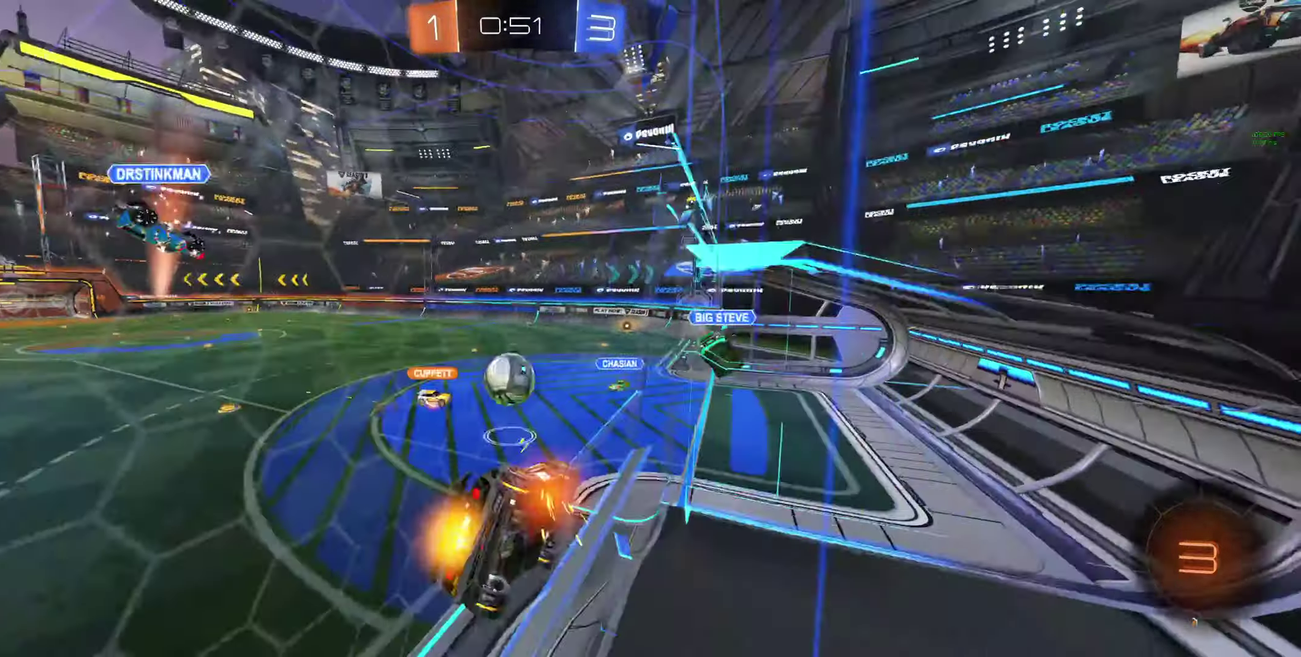
{"buttons": ["R2"], "left_stick": "left", "right_stick": "center", "events": [[267, "left_stick", "left"]]}
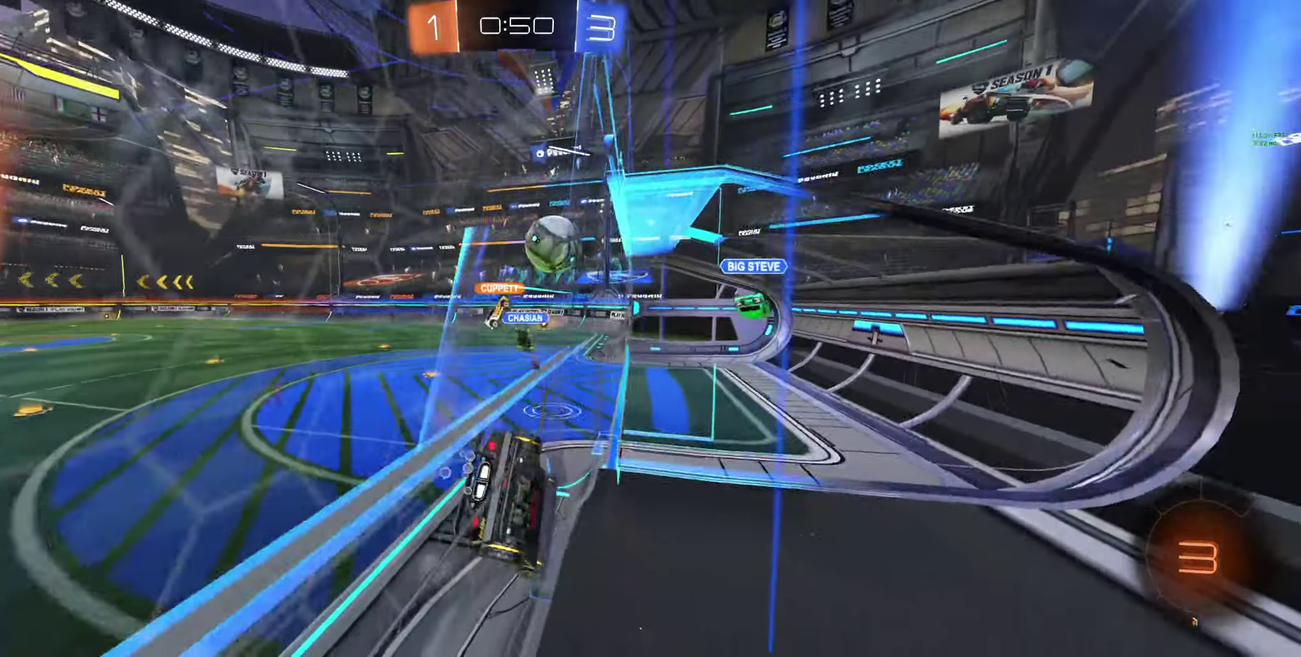
{"buttons": ["R2"], "left_stick": "center", "right_stick": "center", "events": [[233, "left_stick", "center"]]}
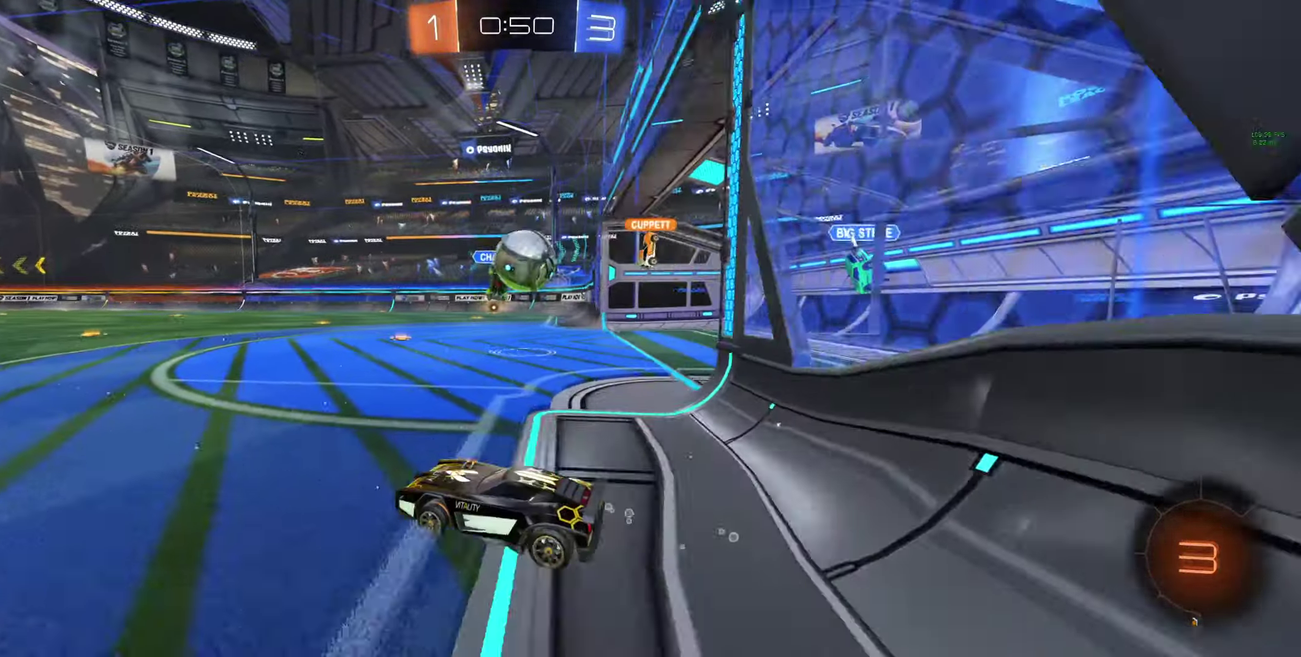
{"buttons": ["R2"], "left_stick": "center", "right_stick": "center", "events": [[200, "left_stick", "left"], [400, "left_stick", "center"]]}
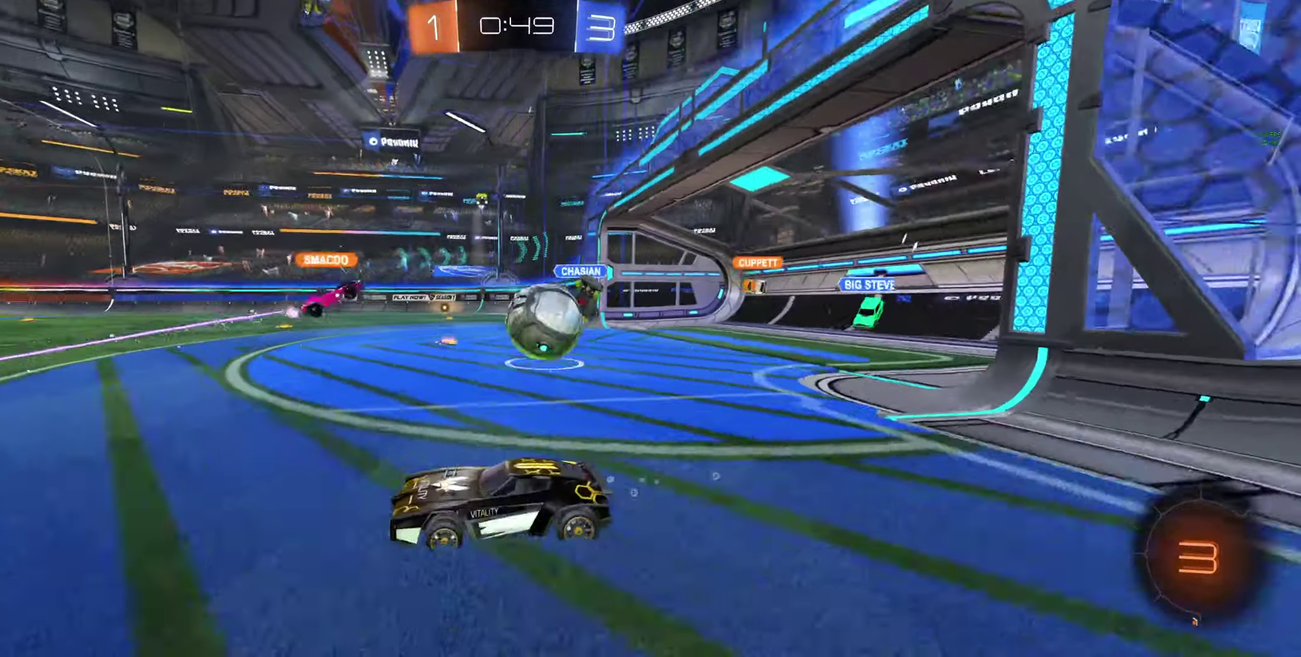
{"buttons": ["R2"], "left_stick": "left", "right_stick": "center", "events": [[100, "left_stick", "right"], [267, "R2", "up"], [267, "left_stick", "left"], [333, "R2", "down"]]}
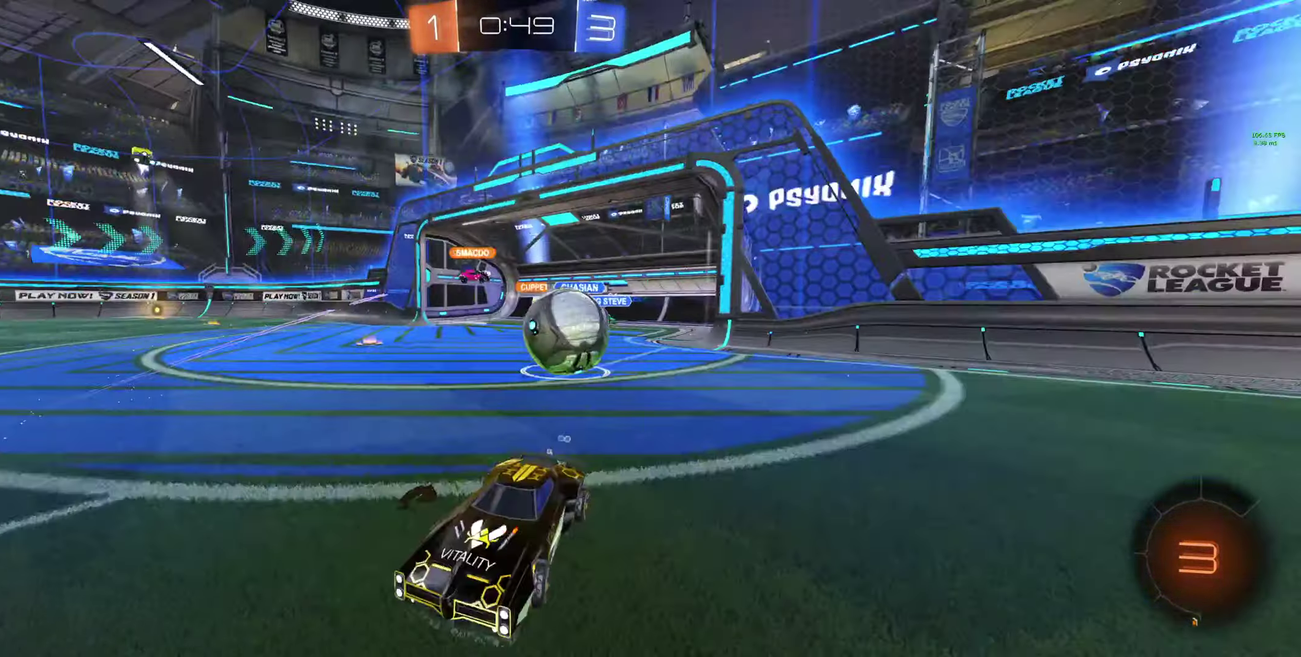
{"buttons": ["L1"], "left_stick": "left", "right_stick": "center", "events": [[233, "L1", "down"], [300, "L1", "up"], [433, "R2", "up"], [500, "L1", "down"]]}
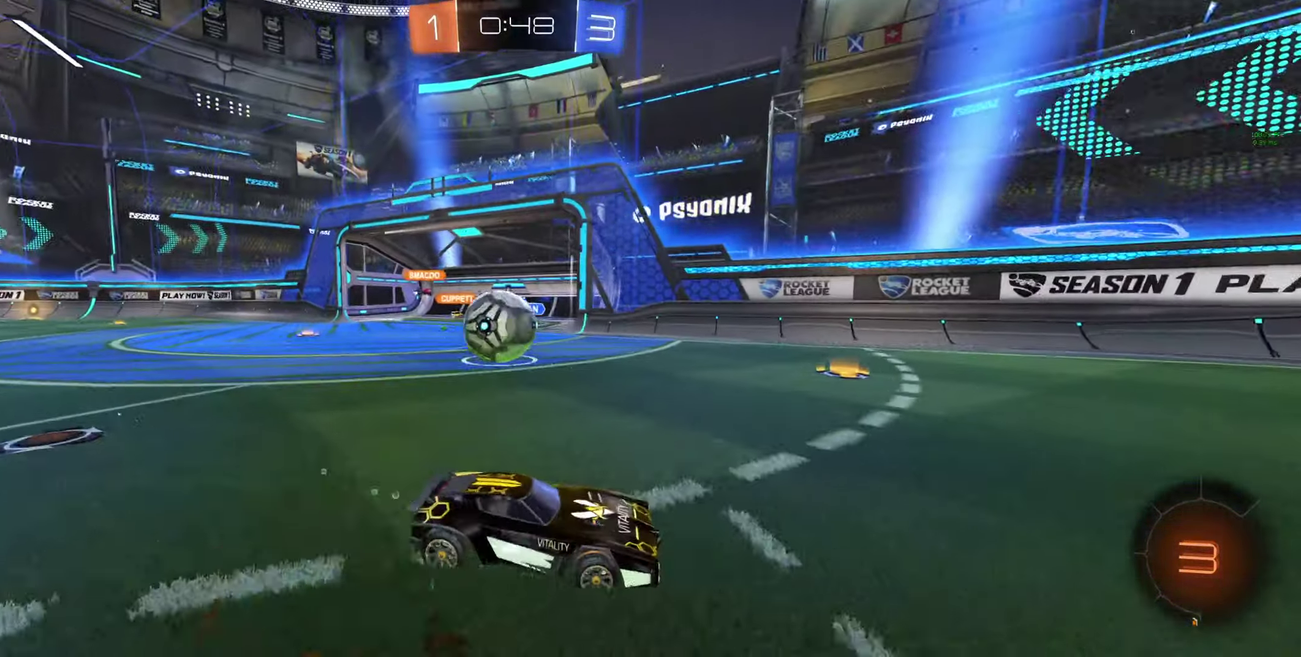
{"buttons": ["R2"], "left_stick": "center", "right_stick": "center", "events": [[100, "L1", "up"], [100, "L2", "down"], [133, "left_stick", "down-right"], [500, "L2", "up"], [500, "R2", "down"], [500, "left_stick", "center"]]}